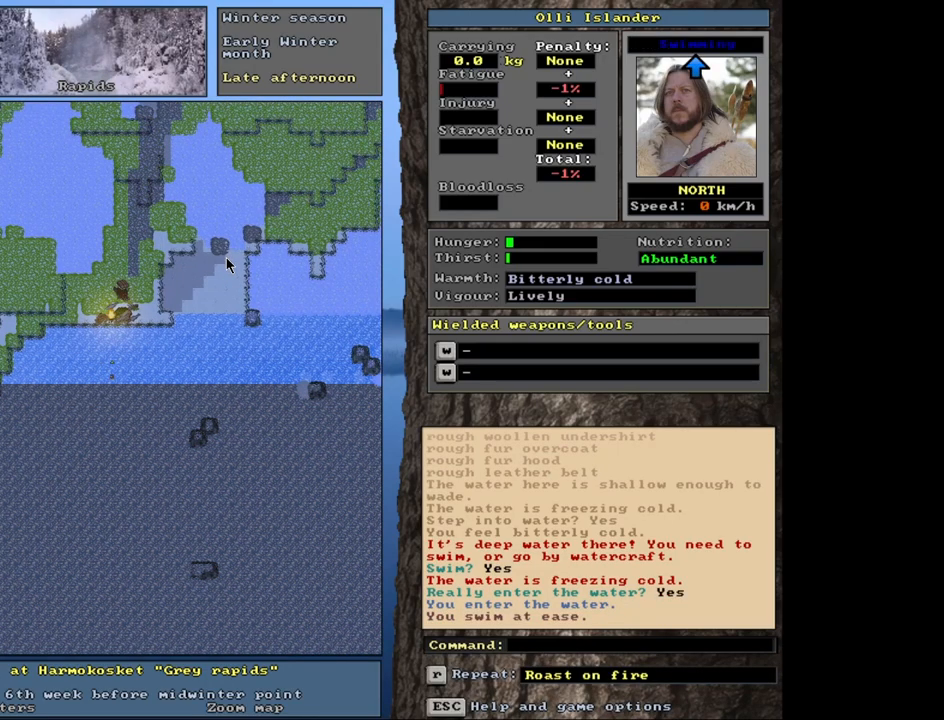
Gameplay with keyboard and mouse; each line is a JSON object with the keys and mouse buttons held at the frame after it. "events" lists presses ("down") and releases ("up") of ".", "/", "0", "1", "2", "3", "4", "5", "6", "7", "8", "9", "a", "alt_l", "alt_r", "b", "backslash", "backspace", "c", "caps_lock", "comma", "ctrl_l", "ctrl_r", "d", "down", "e", "equals", "escape", "f", "f1", "f10", "f11", "f12", "f2", "f3", "f4", "f5", "f6", "f7", "f8", "f9", "g", "h", "i", "j", "k", "l", "lbracket", "left", "m", "minus", "n", "num0", "num1", "num2", "num3", "num4", "num5", "num6", "num7", "num8", "num9", "o", "p", "q", "quote", "r", "rbracket", "return", "right", "s", "semicolon", "shift_l", "shift_r", "space", "super", "t", "tab", "tilde", "u", "up", "v", "w", "x", "y", "z", "mouse_left", "mouse_wheel", "mouse_right", "mouse_mb4" and "mouse_mb5" between this image and that frame as [ms after this image, input, new state], when the widget could be followed in between. "mouse_left", "mouse_wheel", "mouse_right", "mouse_mb4", "mouse_mb5" = the "left", "wheel", "right", "mb4", "mb5" buttons of the "mouse" list. No other keys are recorded. "wheel" means that the mouse wheel is clicked or scrolled. Mouse movement is not recorded. Not read: other_keys.
{"keys": ["ctrl_l"], "mouse": [], "events": []}
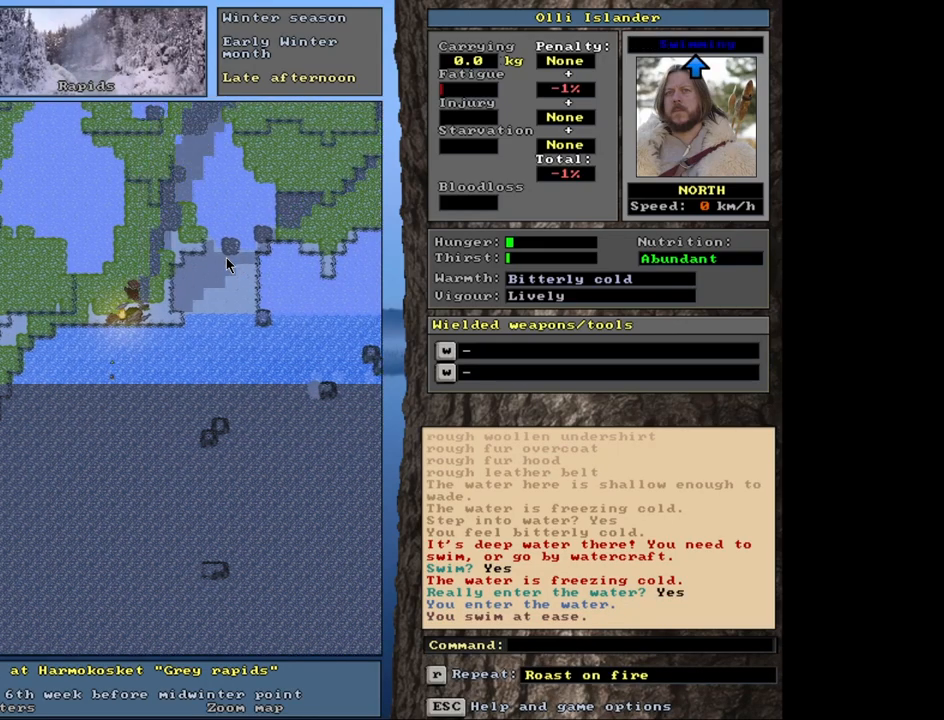
{"keys": ["ctrl_l"], "mouse": [], "events": []}
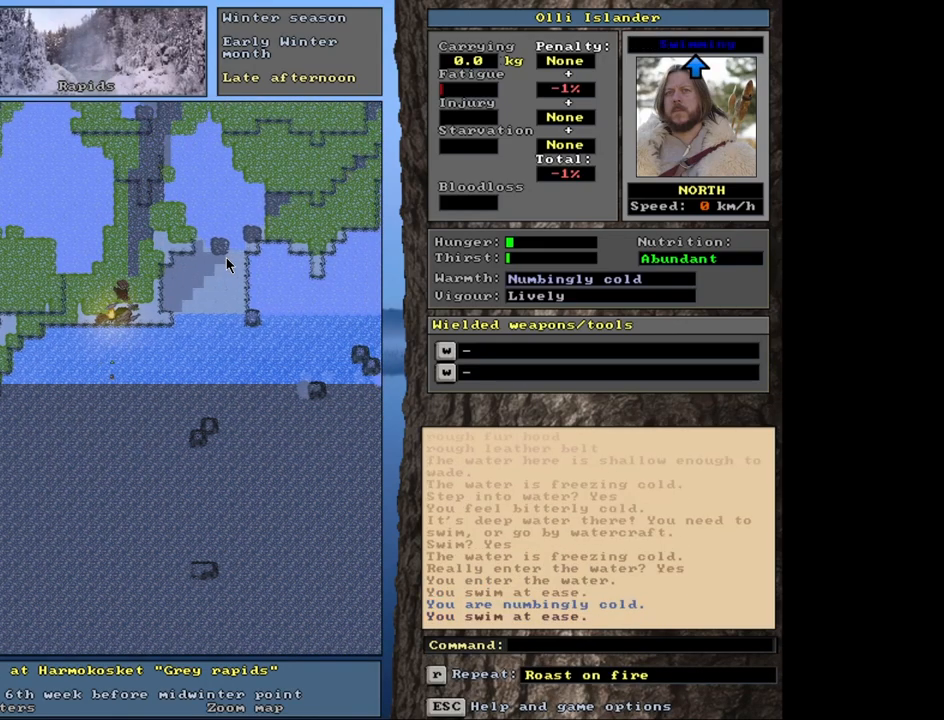
{"keys": ["ctrl_l"], "mouse": [], "events": []}
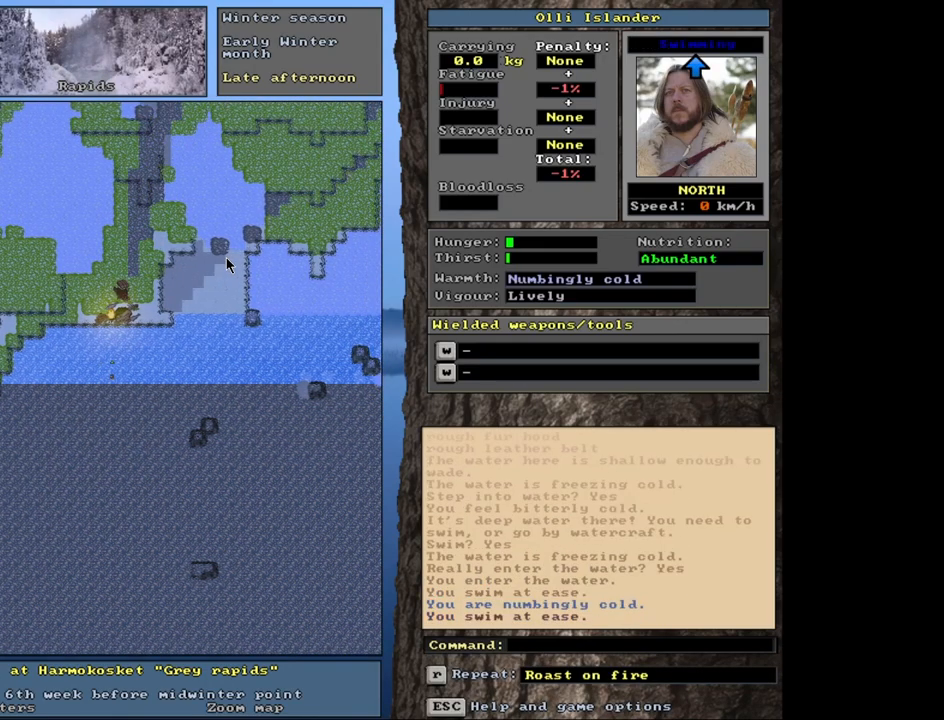
{"keys": ["ctrl_l"], "mouse": [], "events": []}
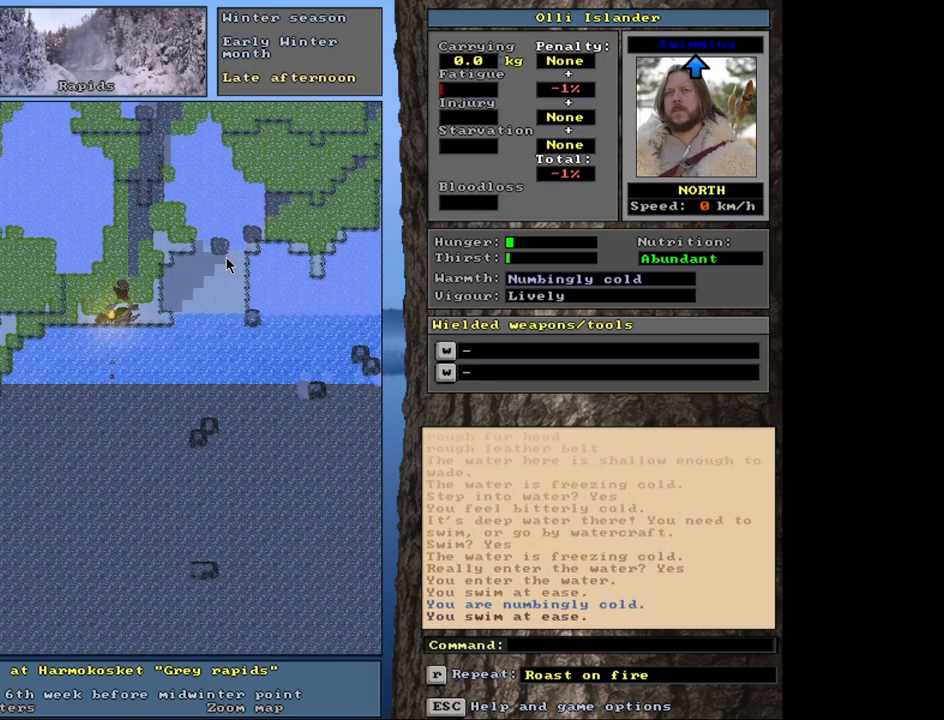
{"keys": ["ctrl_l"], "mouse": [], "events": []}
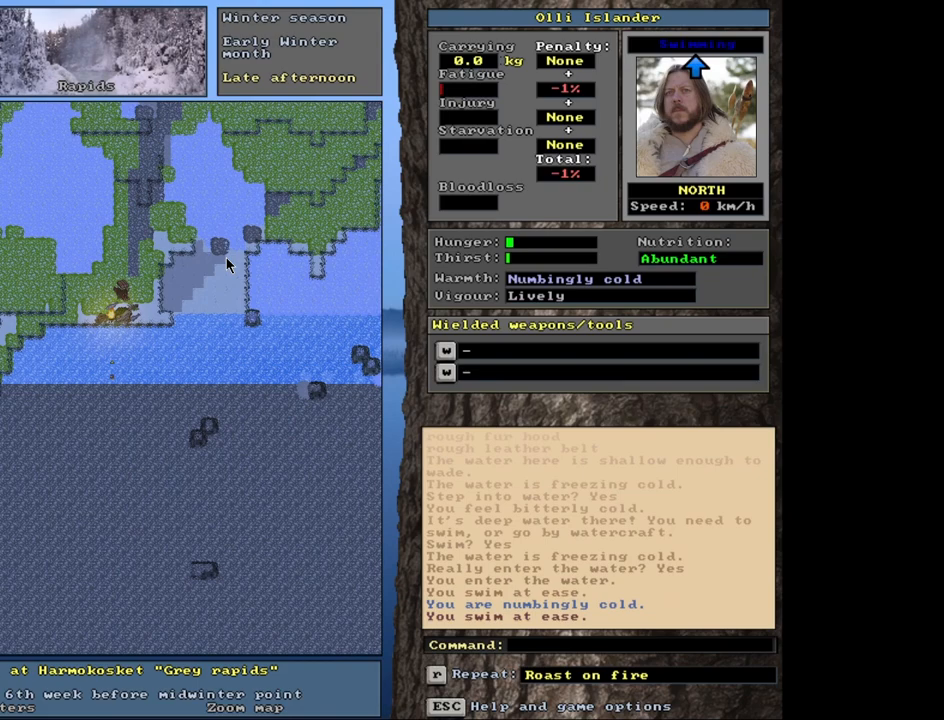
{"keys": ["ctrl_l"], "mouse": [], "events": []}
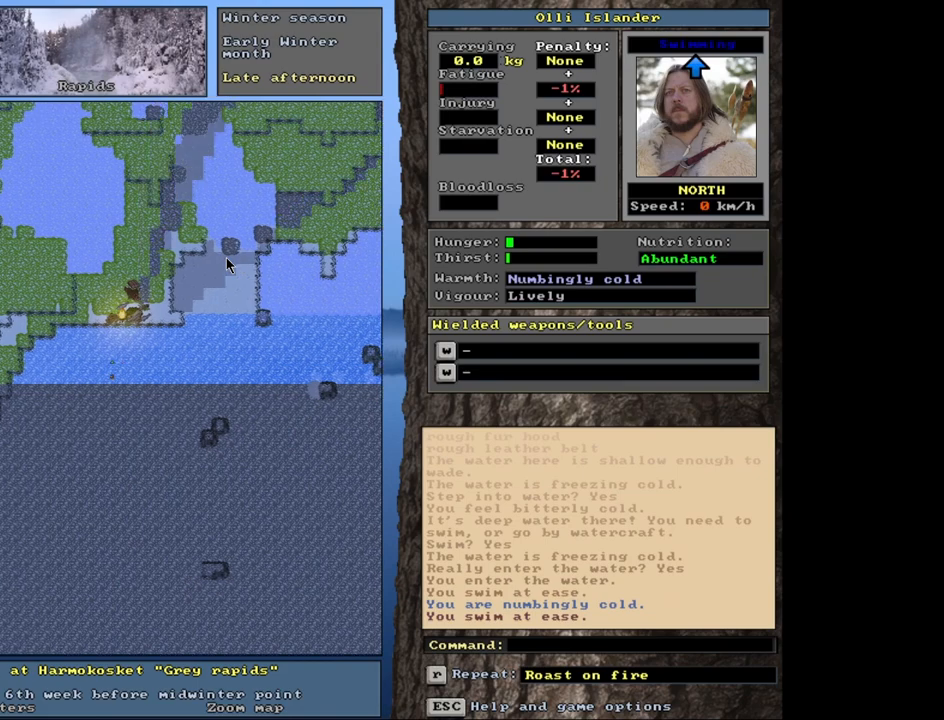
{"keys": ["ctrl_l"], "mouse": [], "events": []}
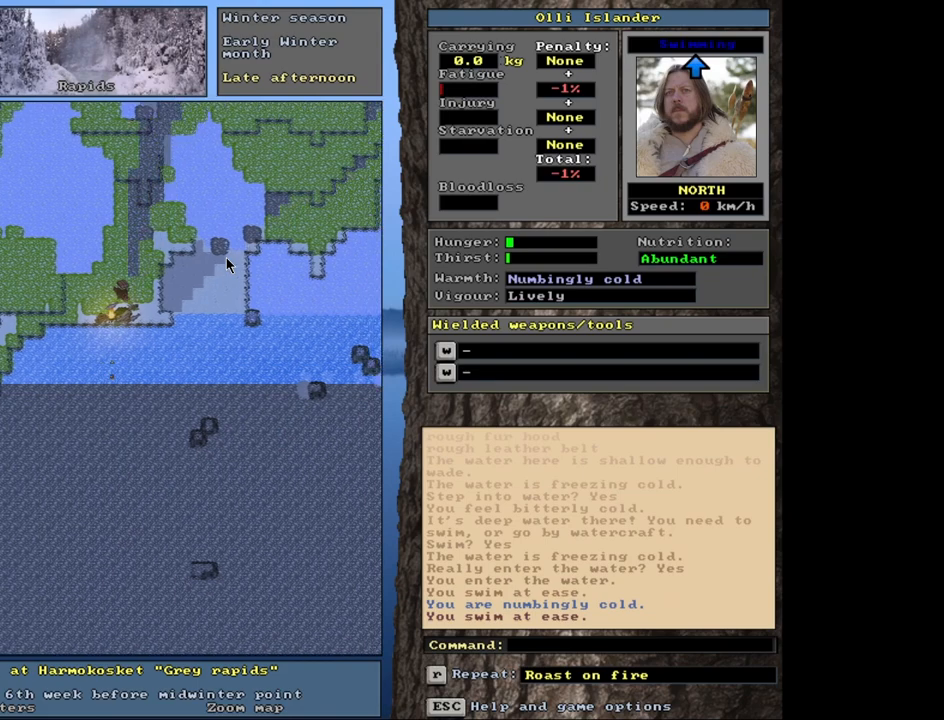
{"keys": ["ctrl_l"], "mouse": [], "events": []}
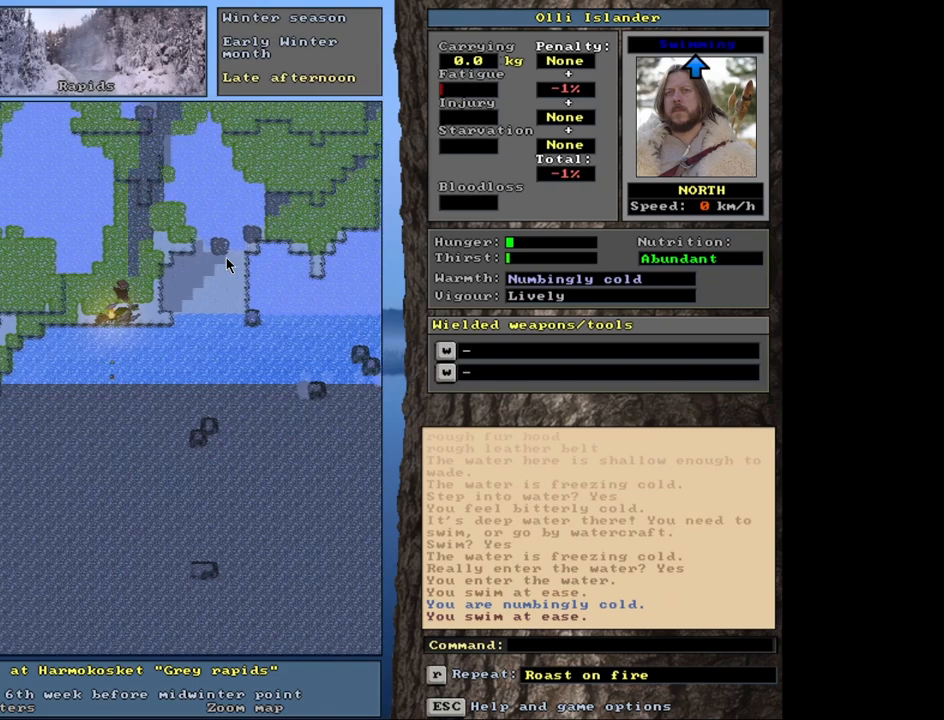
{"keys": ["ctrl_l"], "mouse": [], "events": []}
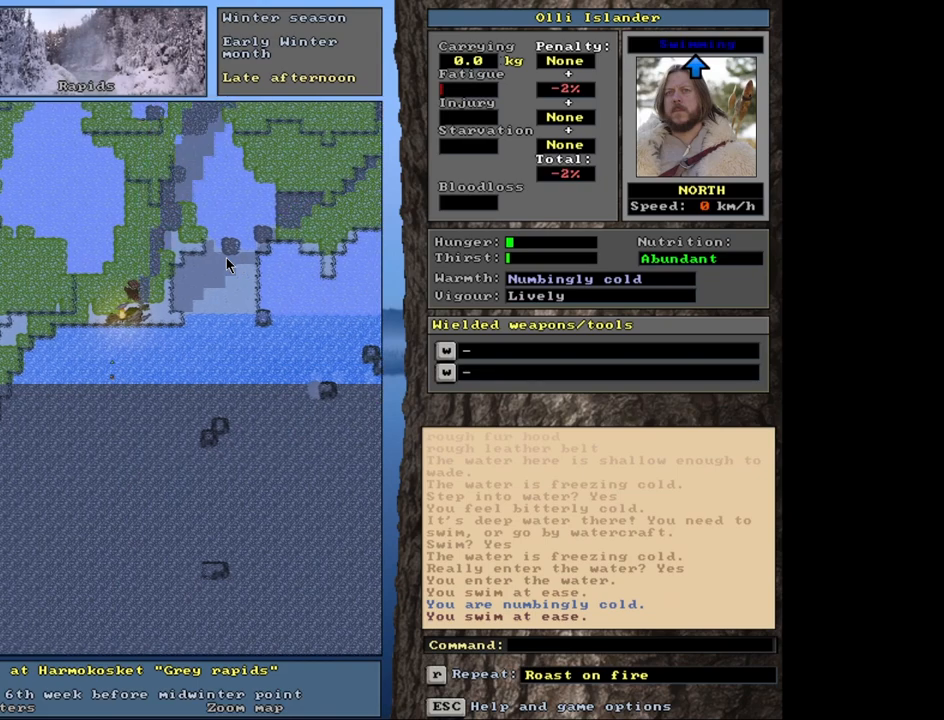
{"keys": ["ctrl_l"], "mouse": [], "events": []}
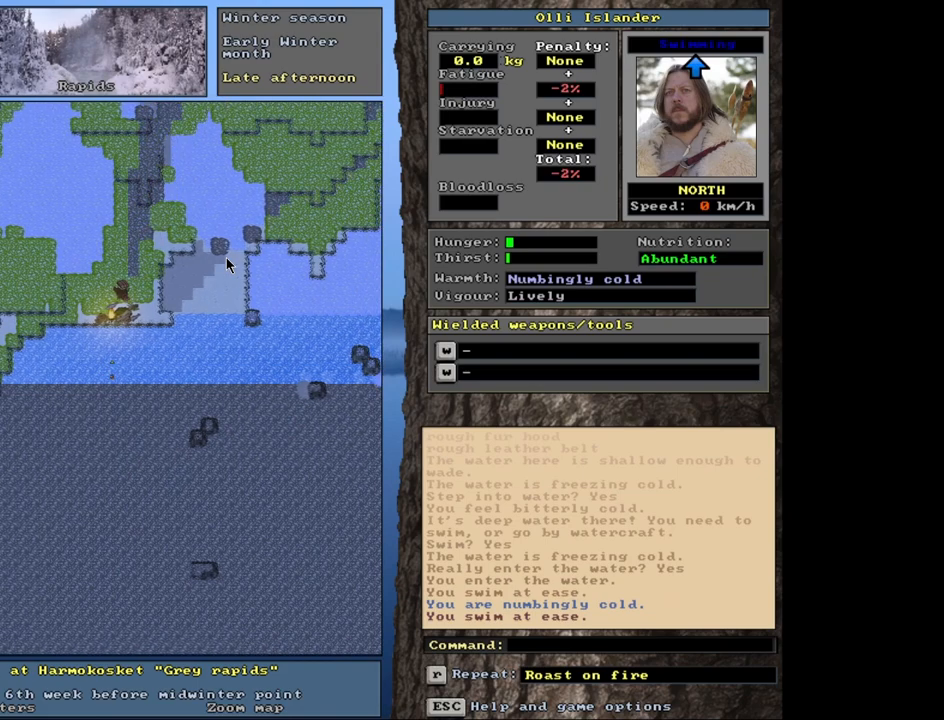
{"keys": ["ctrl_l"], "mouse": [], "events": []}
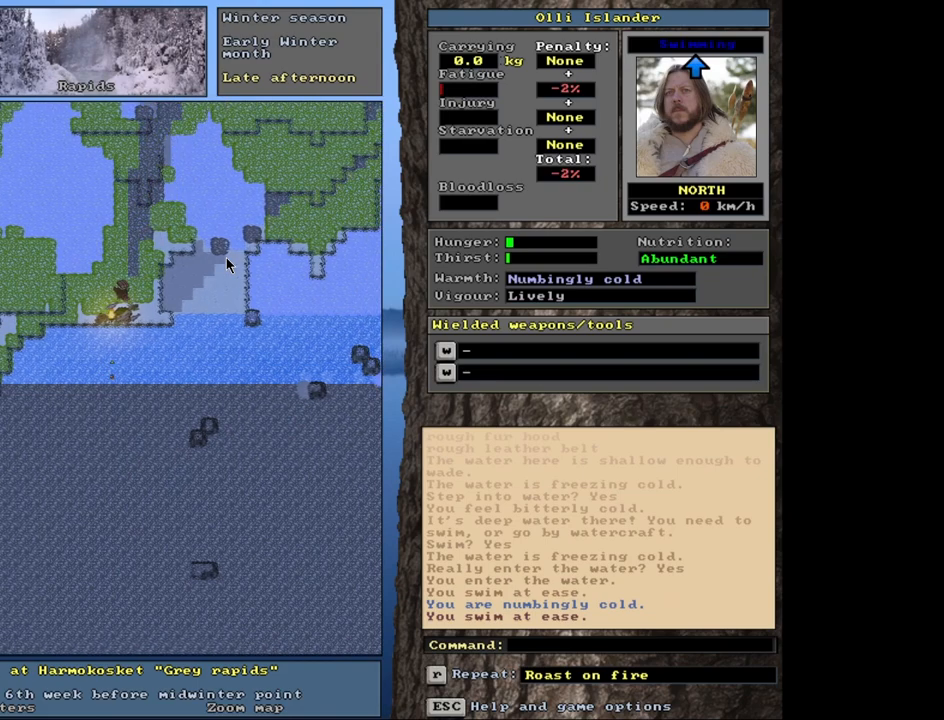
{"keys": ["ctrl_l"], "mouse": [], "events": []}
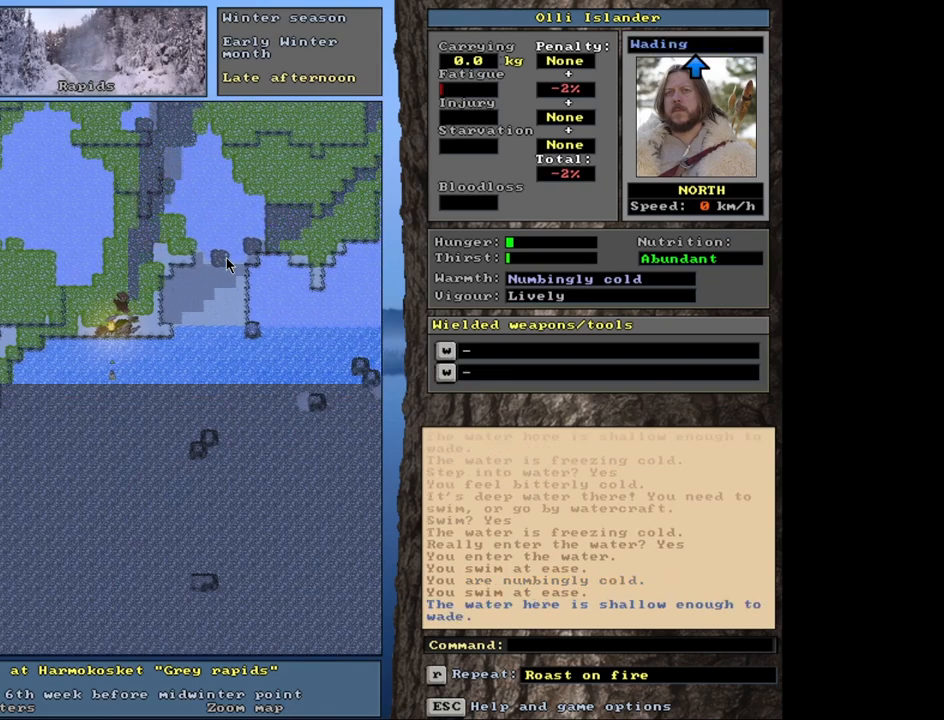
{"keys": ["ctrl_l"], "mouse": [], "events": []}
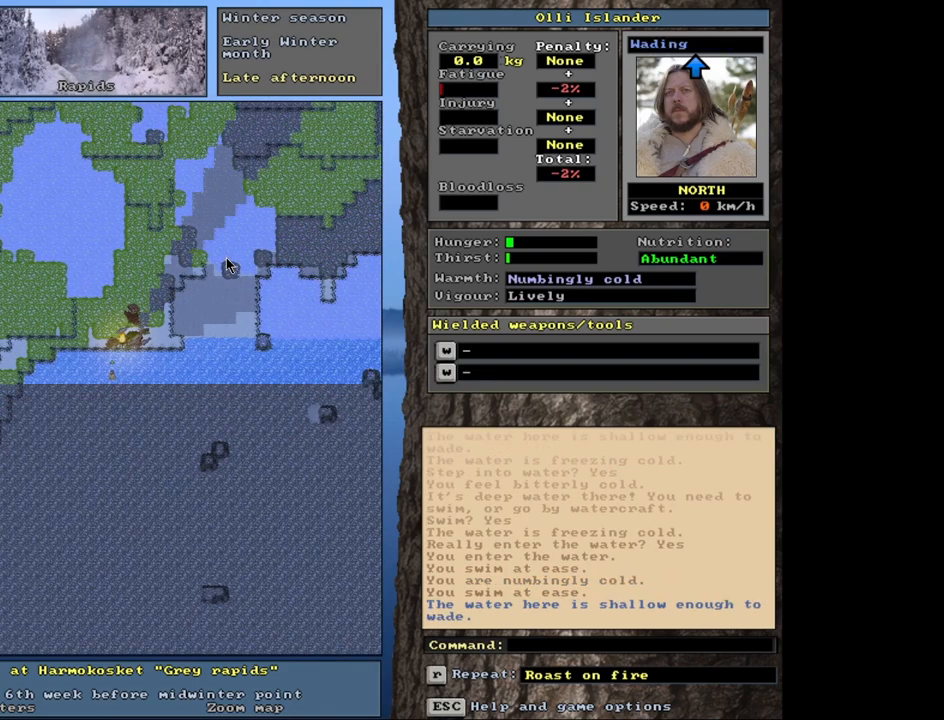
{"keys": ["ctrl_l"], "mouse": [], "events": []}
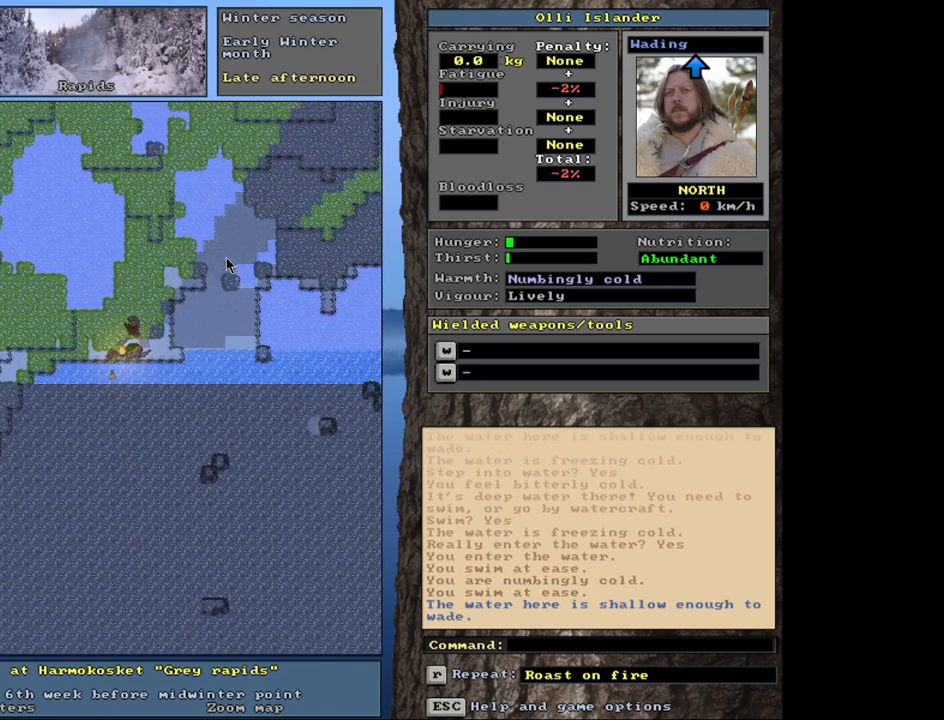
{"keys": ["ctrl_l"], "mouse": [], "events": []}
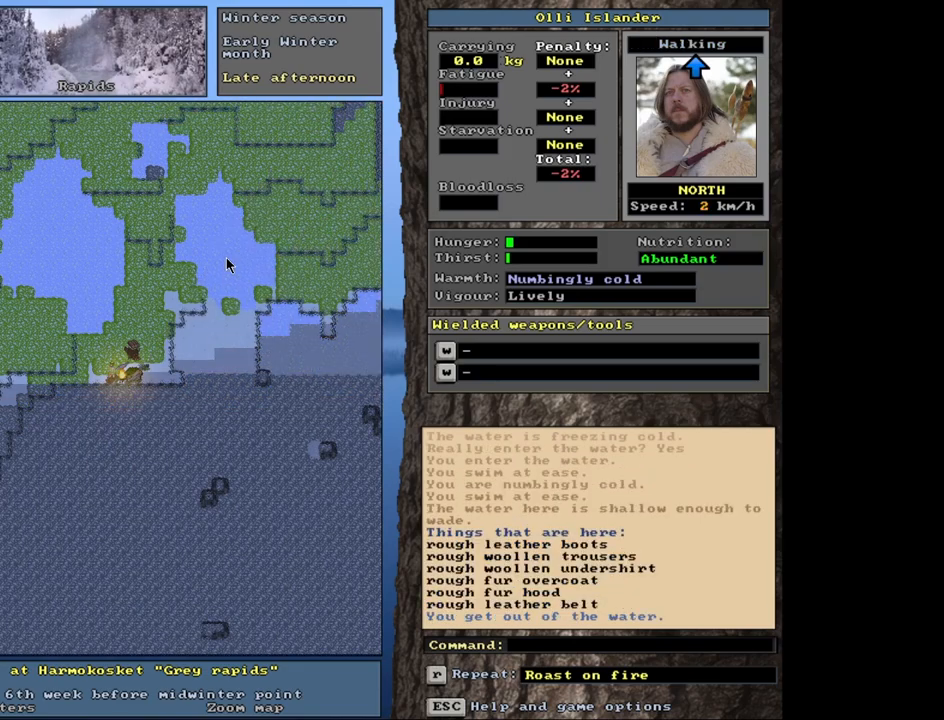
{"keys": [], "mouse": [], "events": [[150, "ctrl_l", "up"]]}
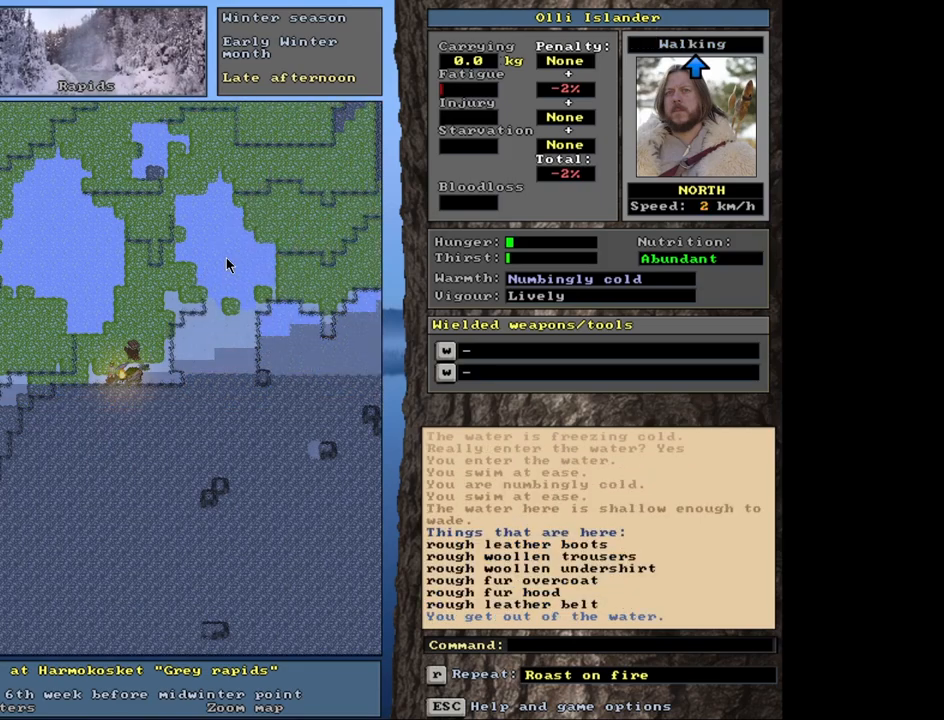
{"keys": [], "mouse": [], "events": [[150, "s", "down"], [267, "s", "up"]]}
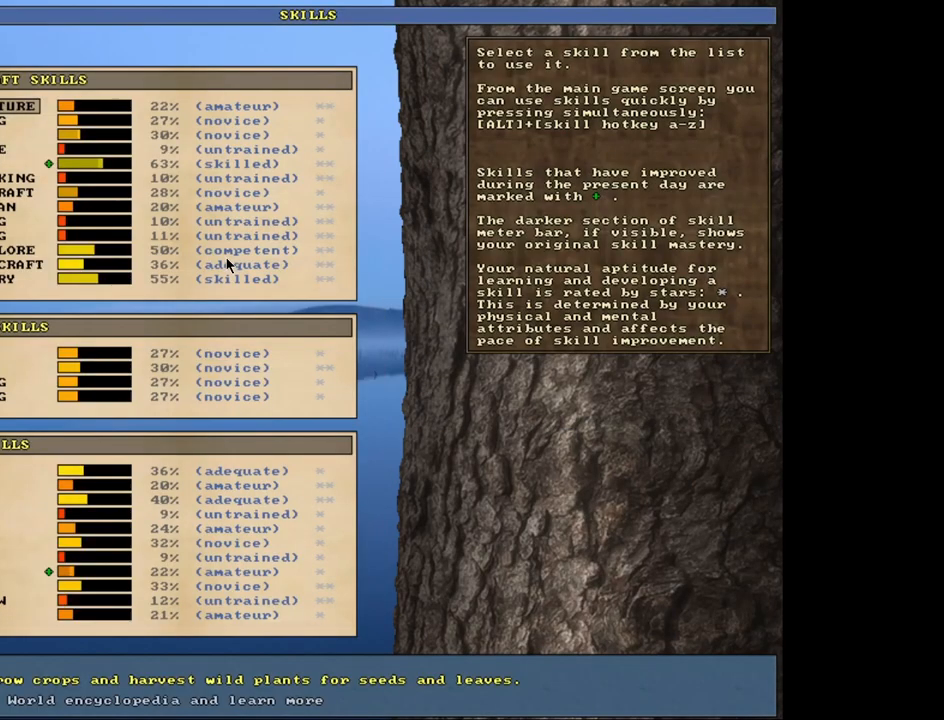
{"keys": [], "mouse": [], "events": []}
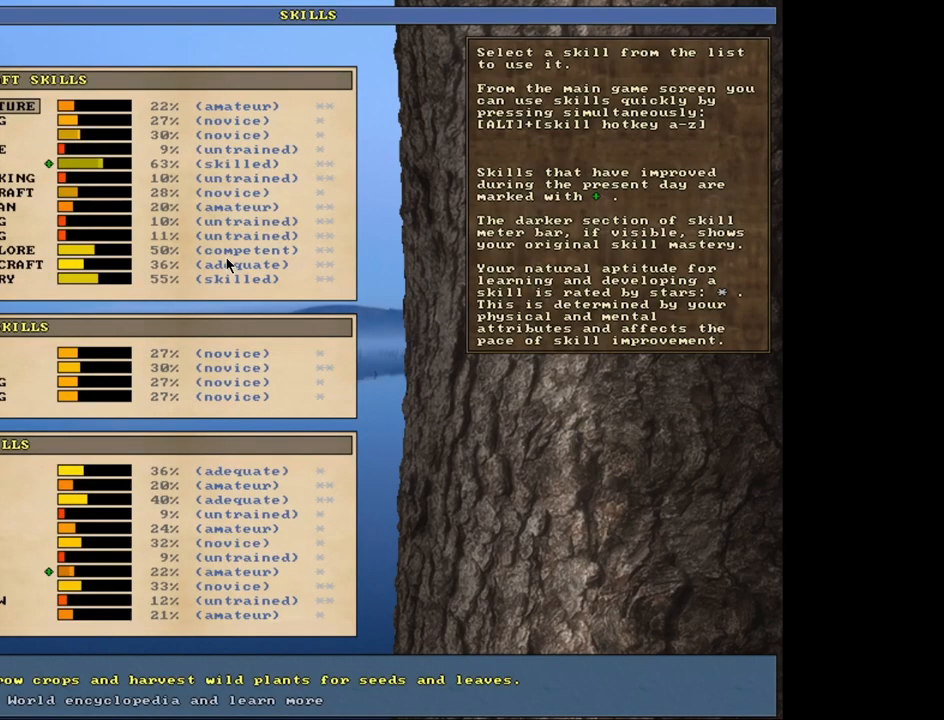
{"keys": [], "mouse": [], "events": []}
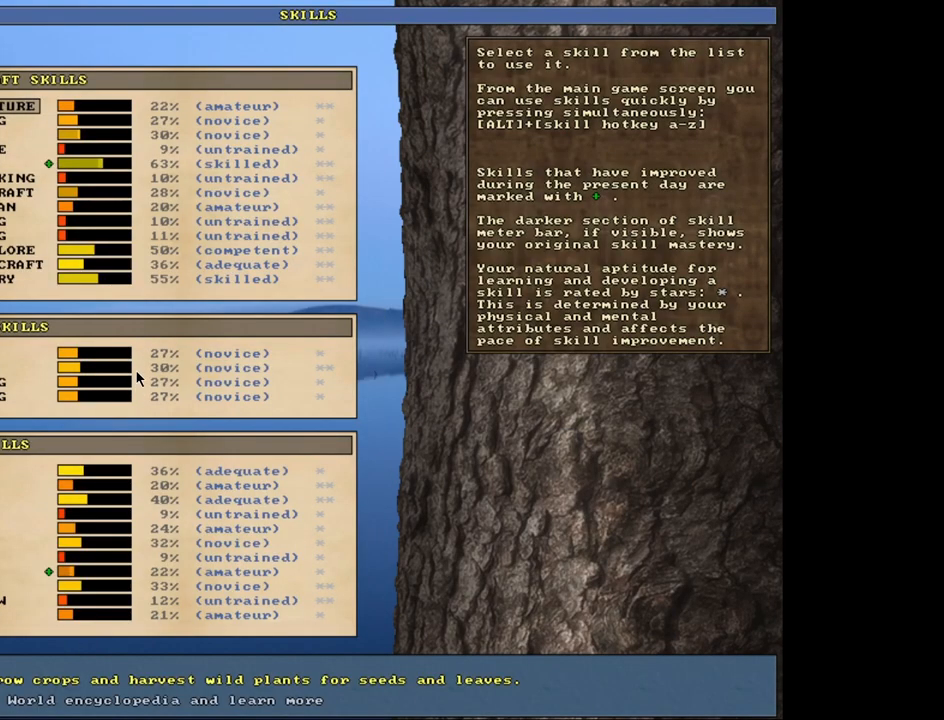
{"keys": [], "mouse": [], "events": []}
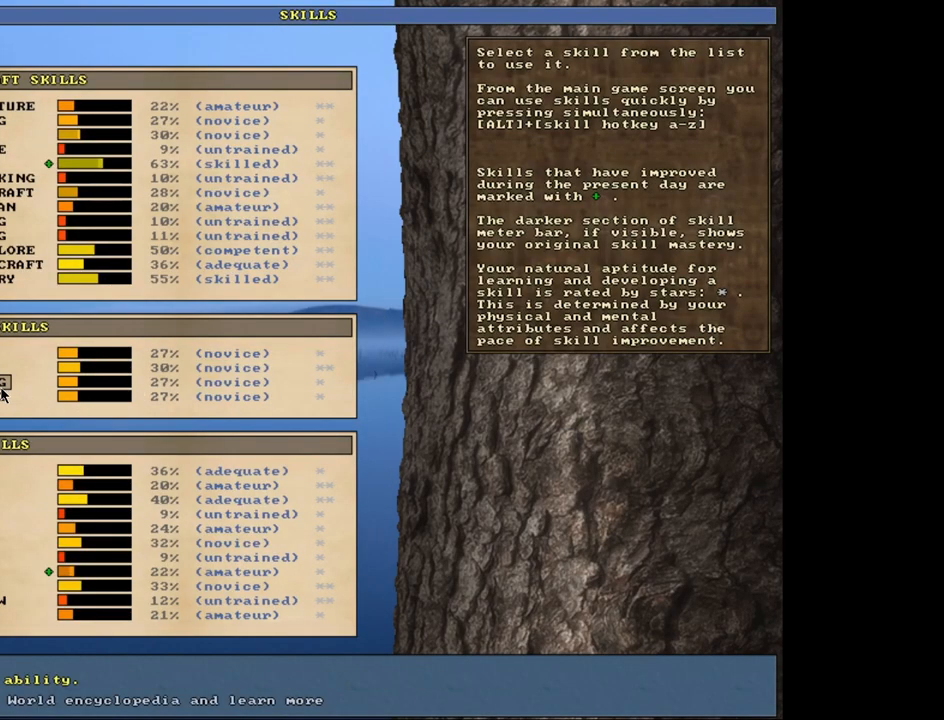
{"keys": [], "mouse": [], "events": []}
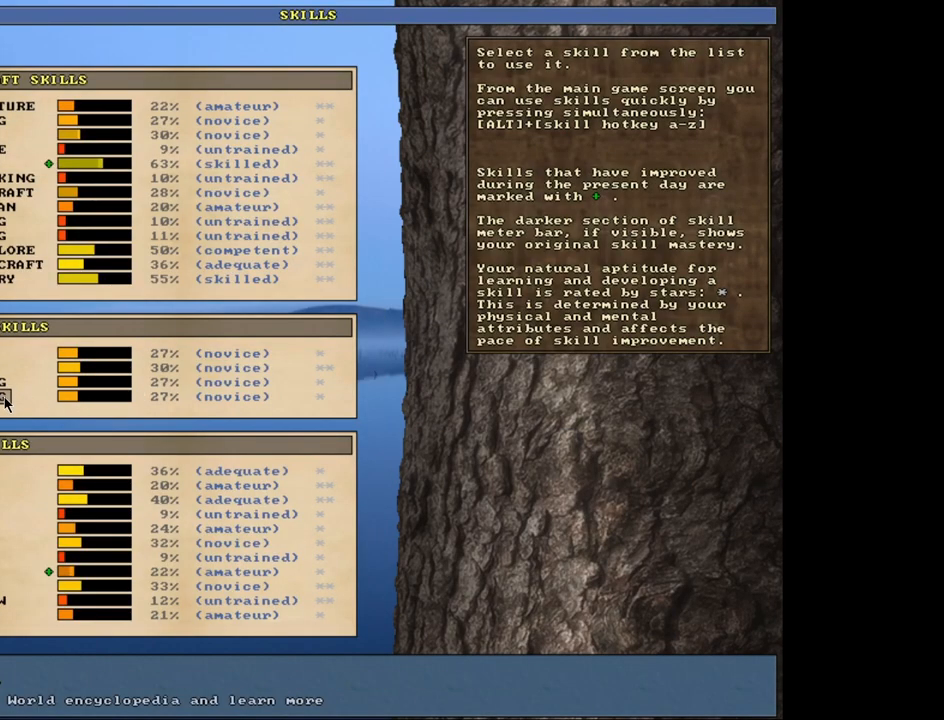
{"keys": [], "mouse": [], "events": []}
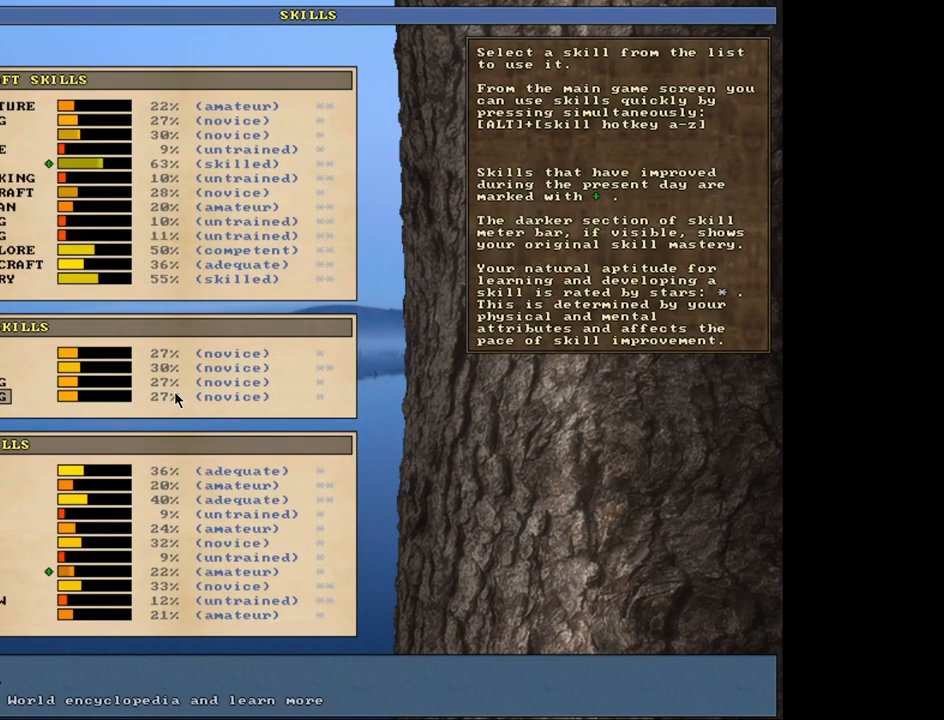
{"keys": [], "mouse": [], "events": [[283, "escape", "down"], [350, "escape", "up"]]}